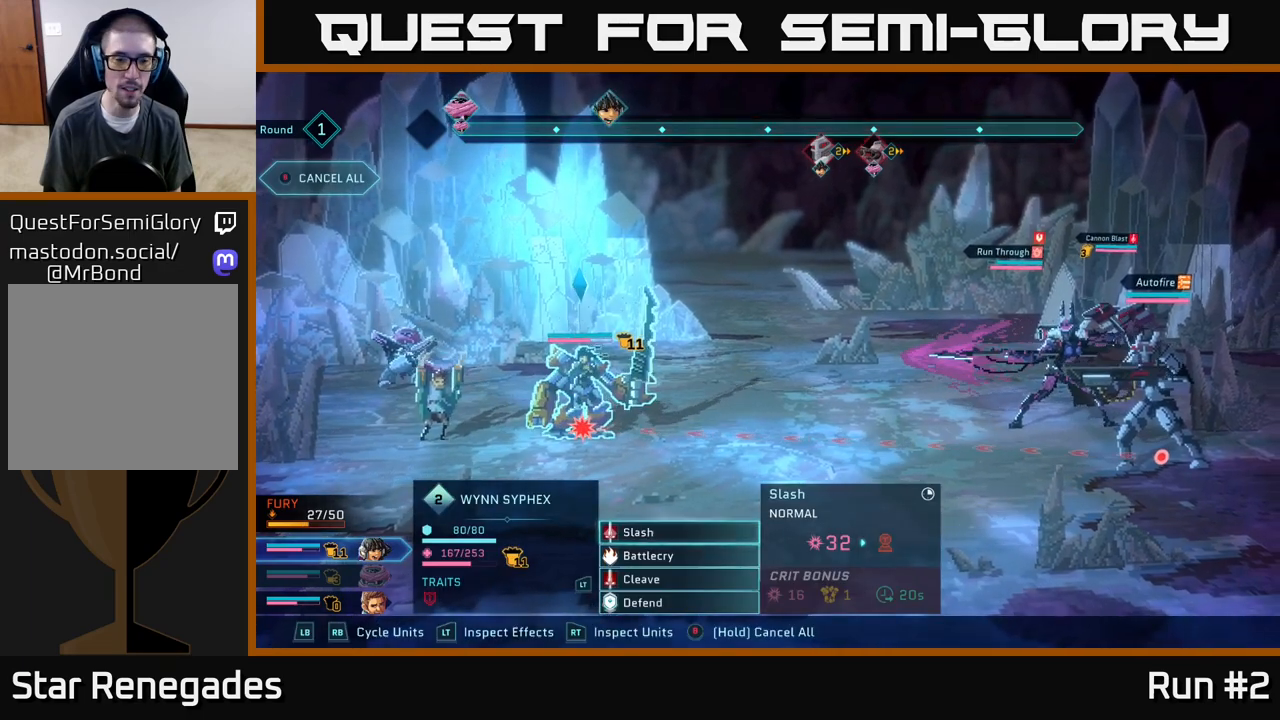
Gameplay with a controller (Xbox layout); each line is a JSON object with the inputs held at the frame after it. "events" lists button and stick changes between this image and that frame as [ms after this image, input, new state], when the widget could be followed in between.
{"buttons": [], "left_stick": "center", "right_stick": "center", "events": [[67, "R1", "down"], [233, "R1", "up"]]}
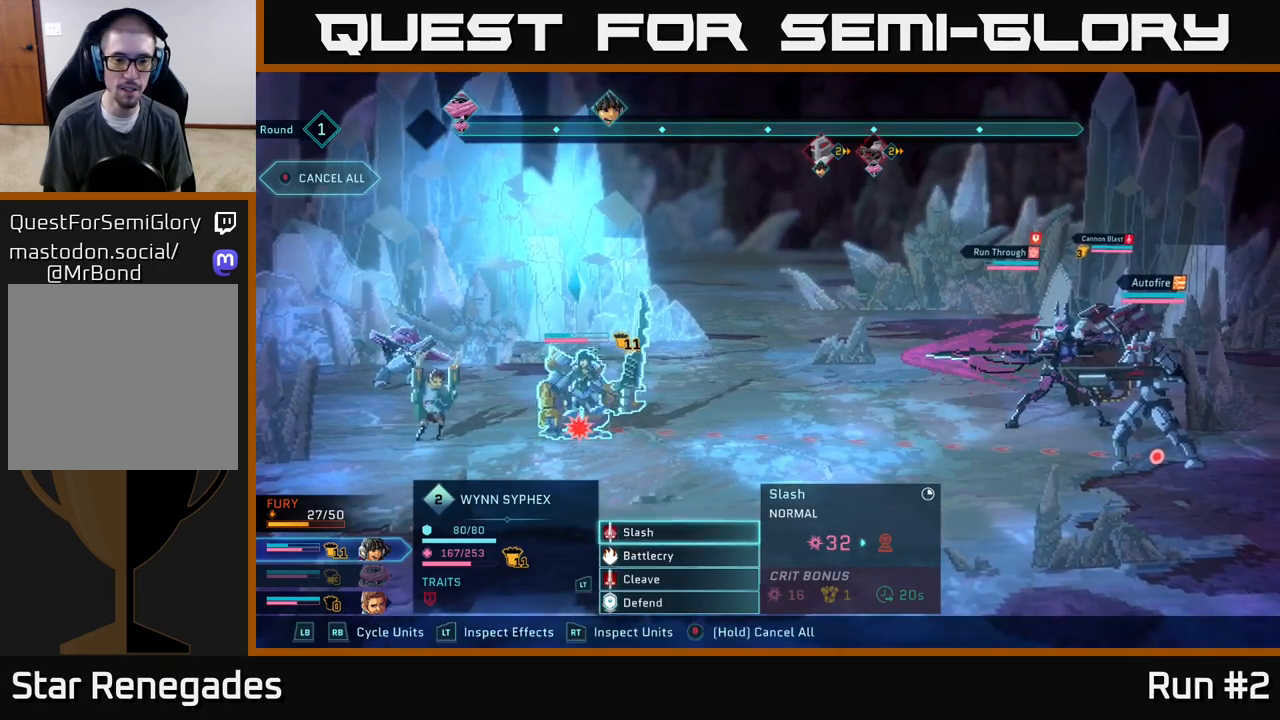
{"buttons": [], "left_stick": "center", "right_stick": "center", "events": []}
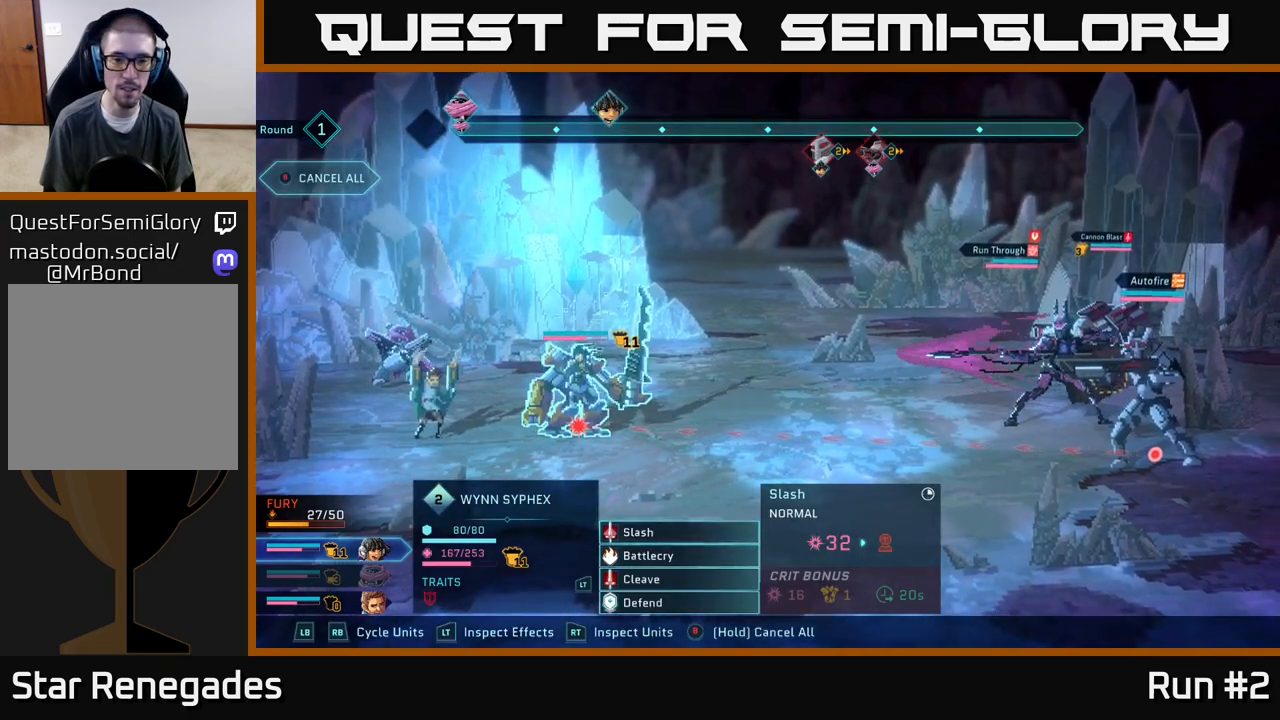
{"buttons": [], "left_stick": "center", "right_stick": "center", "events": []}
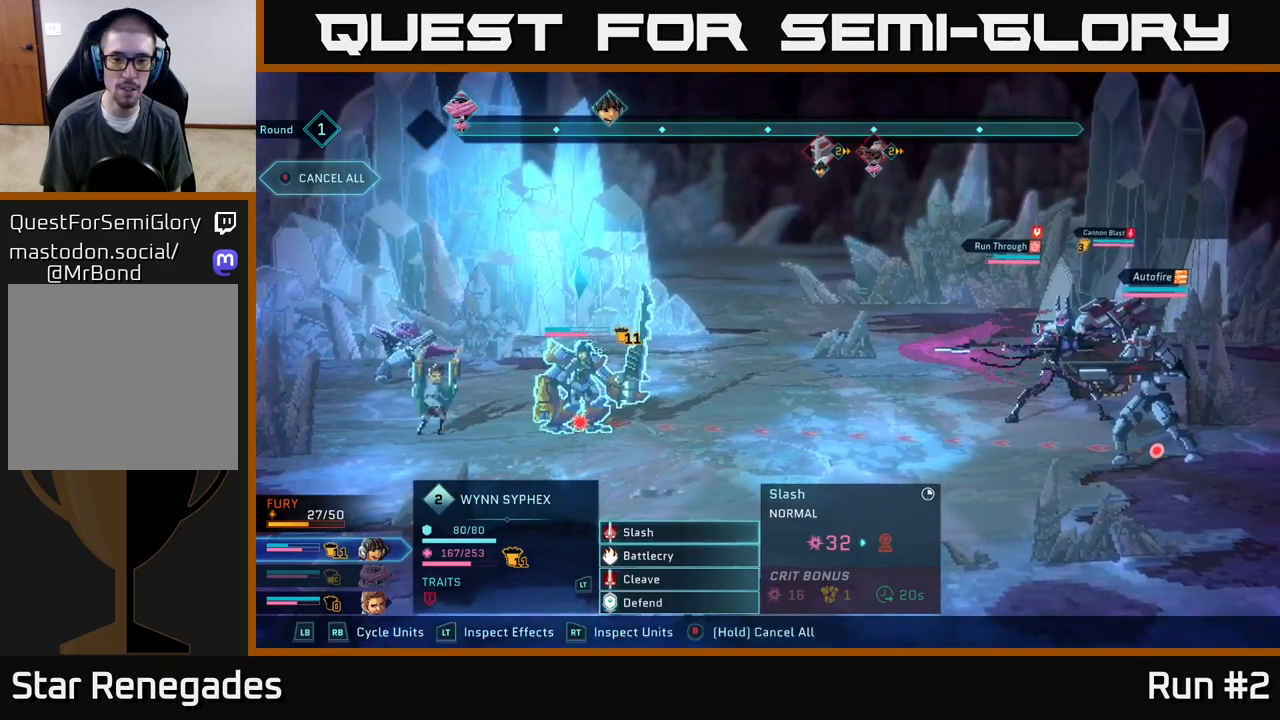
{"buttons": [], "left_stick": "center", "right_stick": "center", "events": [[33, "left_stick", "down"], [233, "left_stick", "center"]]}
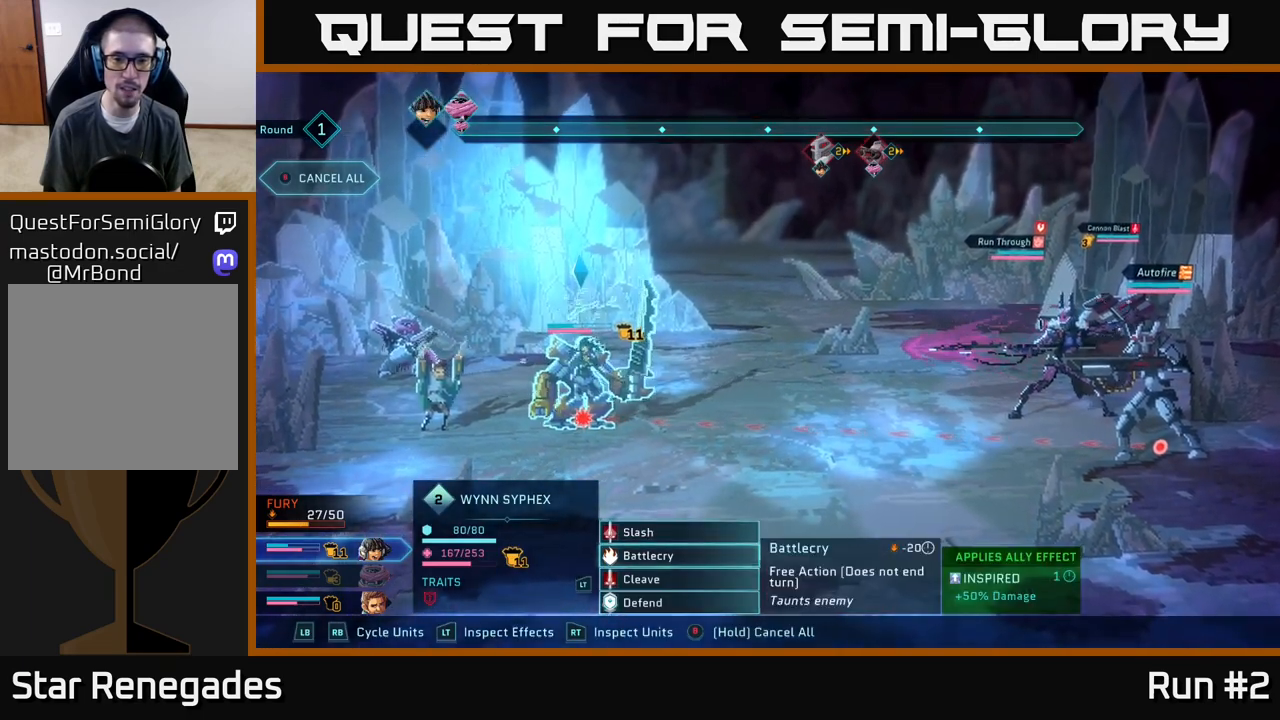
{"buttons": [], "left_stick": "center", "right_stick": "center", "events": [[83, "left_stick", "down"], [283, "left_stick", "center"]]}
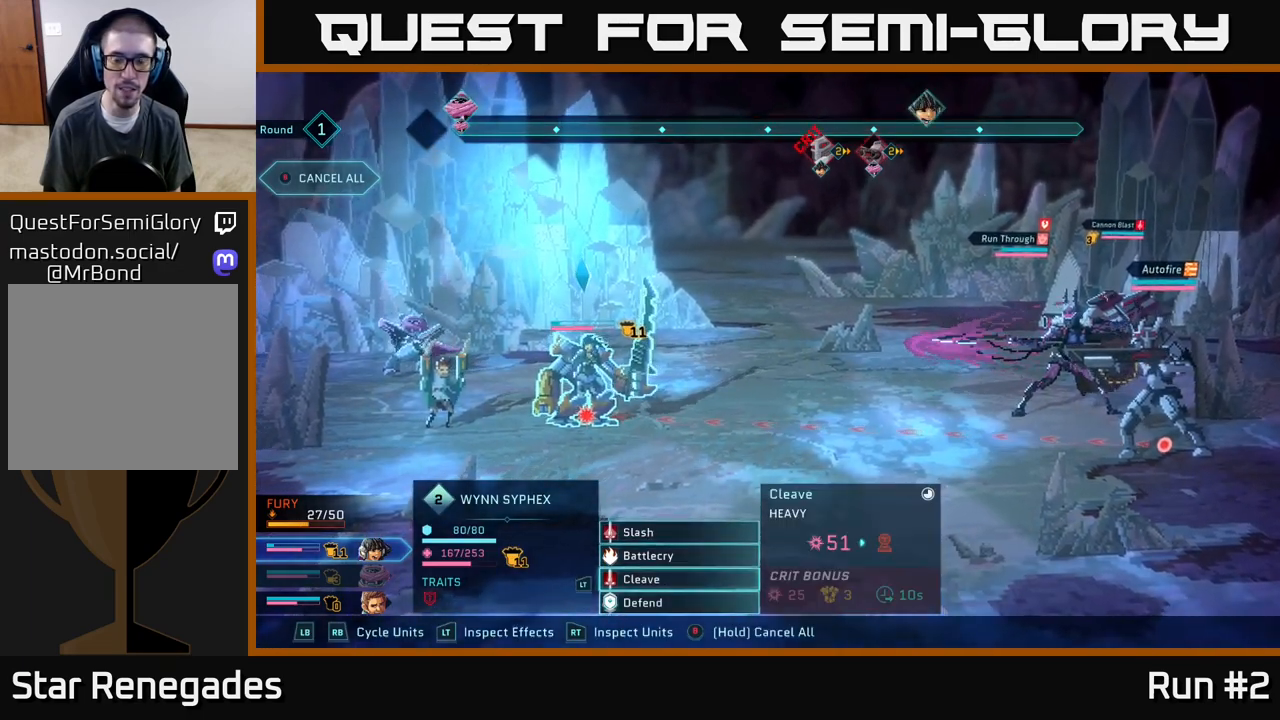
{"buttons": [], "left_stick": "center", "right_stick": "center", "events": []}
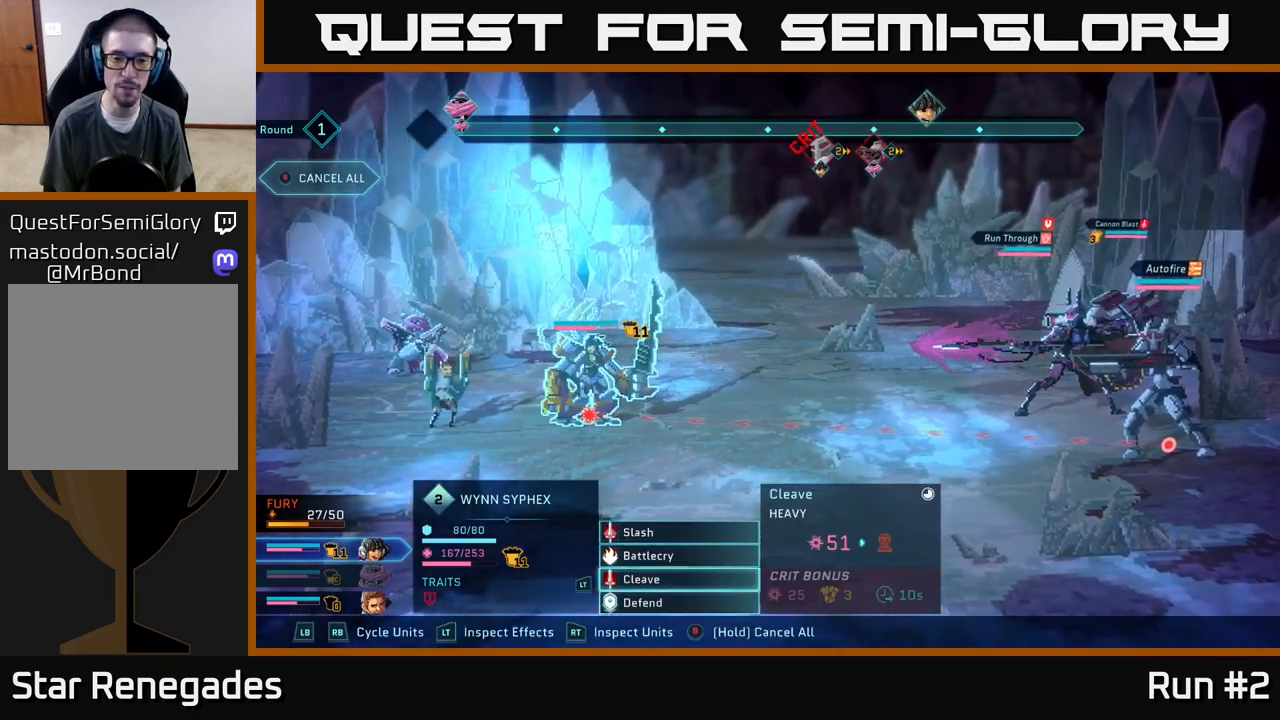
{"buttons": [], "left_stick": "up", "right_stick": "center", "events": [[183, "left_stick", "down"], [417, "left_stick", "up"]]}
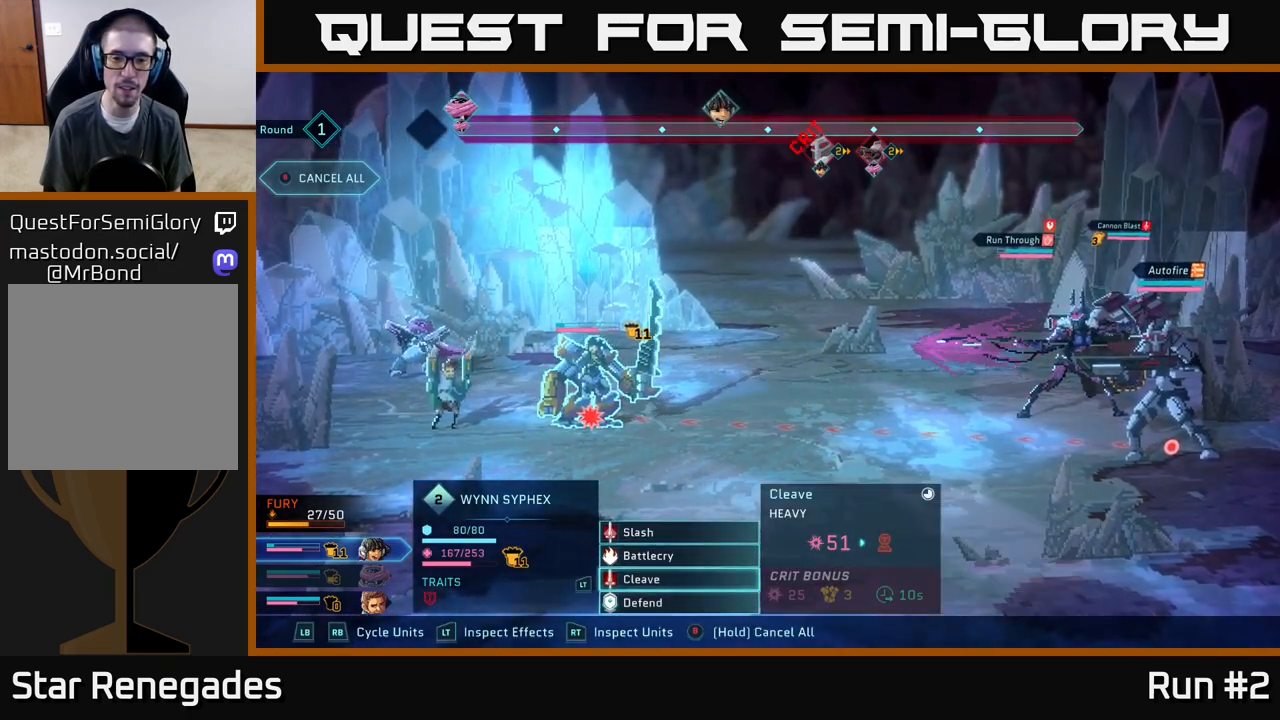
{"buttons": [], "left_stick": "up", "right_stick": "center", "events": [[50, "left_stick", "center"], [150, "left_stick", "up"], [300, "left_stick", "center"], [433, "left_stick", "up"]]}
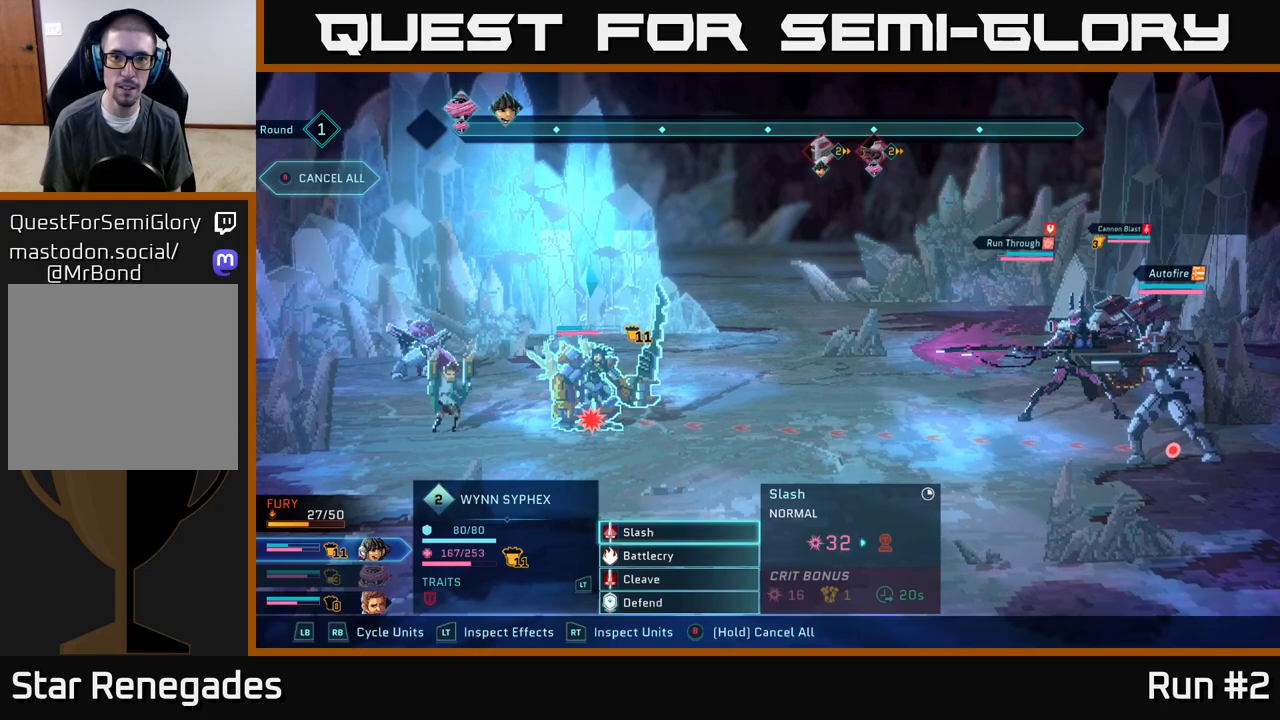
{"buttons": ["A"], "left_stick": "center", "right_stick": "center", "events": [[117, "left_stick", "center"], [400, "A", "down"]]}
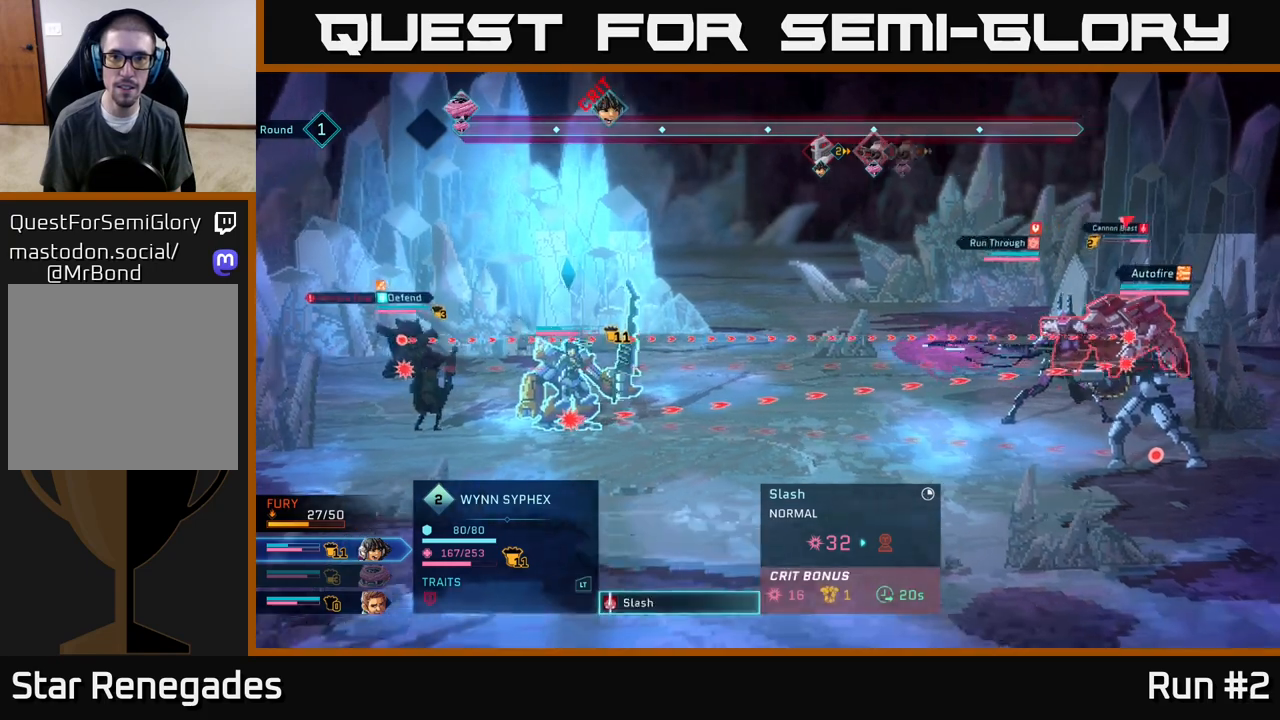
{"buttons": [], "left_stick": "center", "right_stick": "center", "events": [[17, "A", "up"]]}
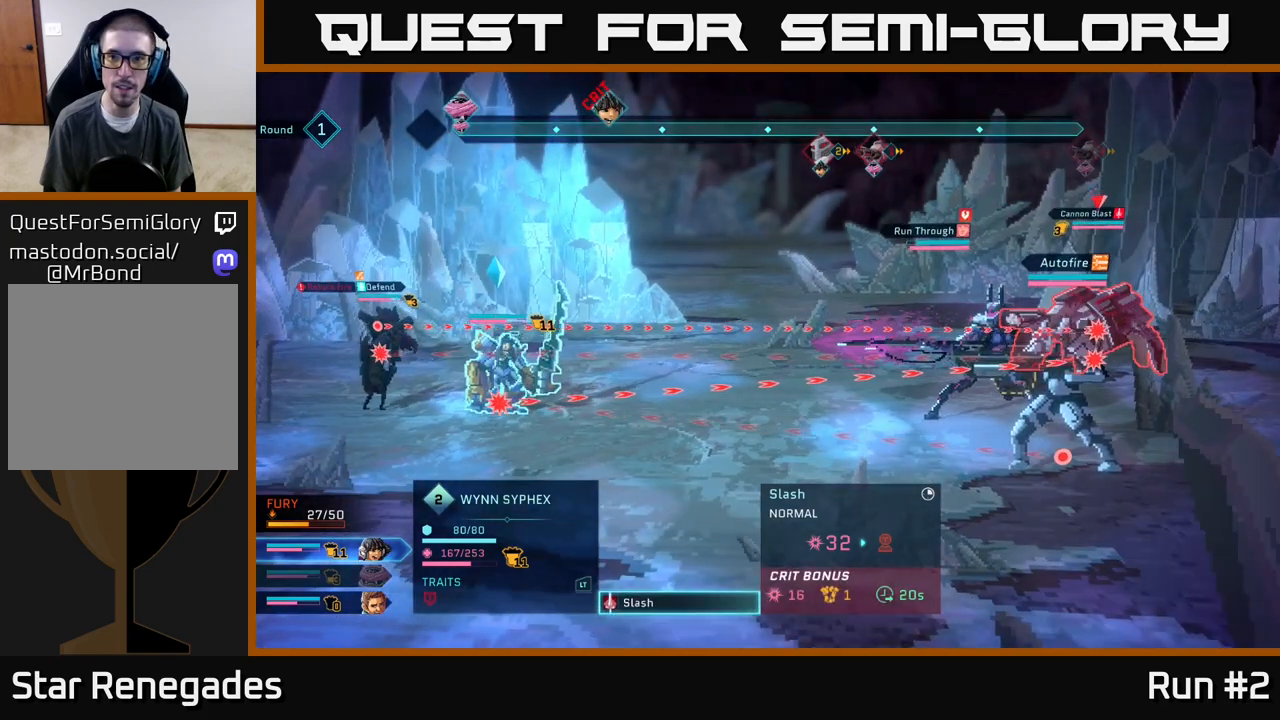
{"buttons": [], "left_stick": "center", "right_stick": "center", "events": [[217, "left_stick", "down"], [433, "left_stick", "center"]]}
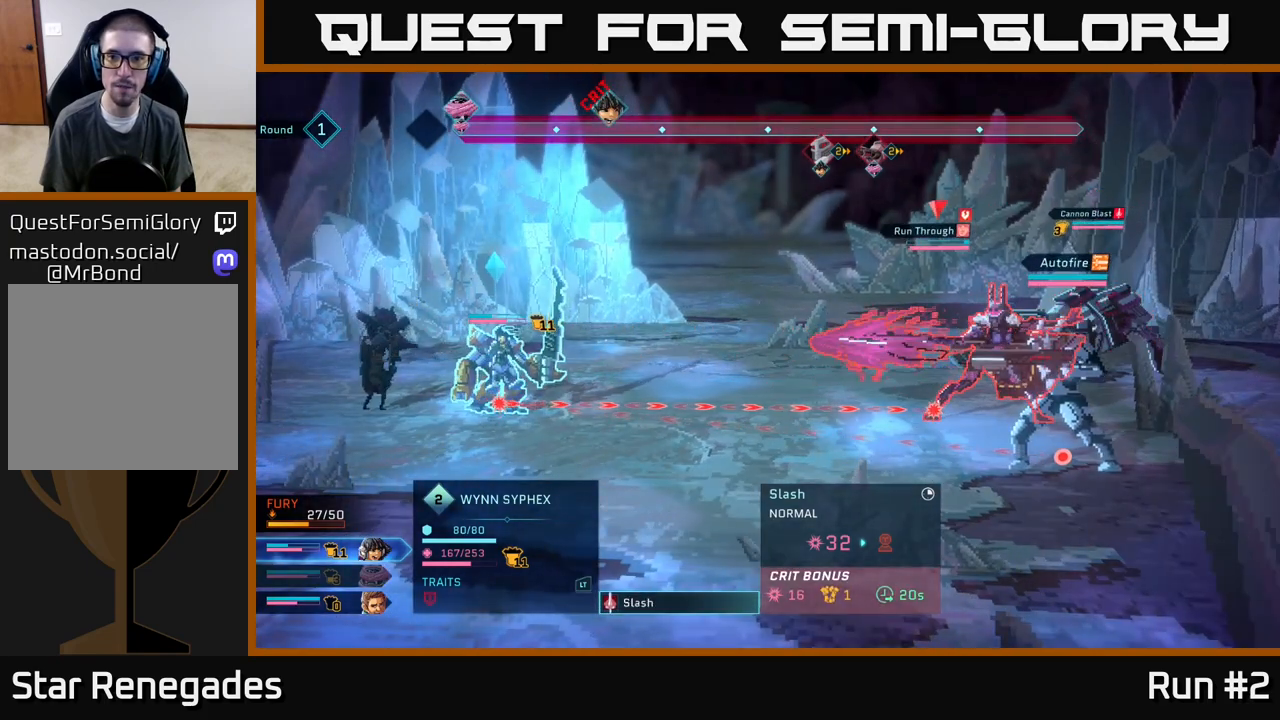
{"buttons": [], "left_stick": "up", "right_stick": "center", "events": [[350, "left_stick", "up"]]}
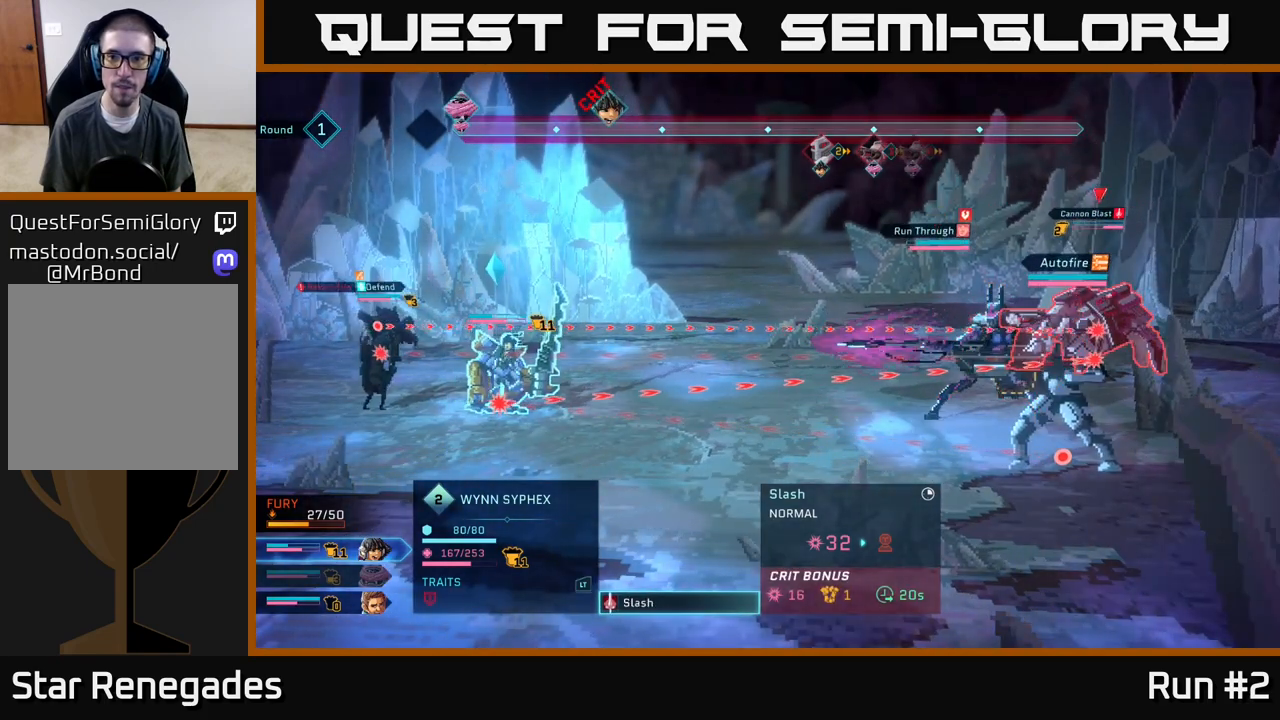
{"buttons": [], "left_stick": "center", "right_stick": "center", "events": [[50, "left_stick", "center"], [267, "left_stick", "down"], [467, "left_stick", "center"]]}
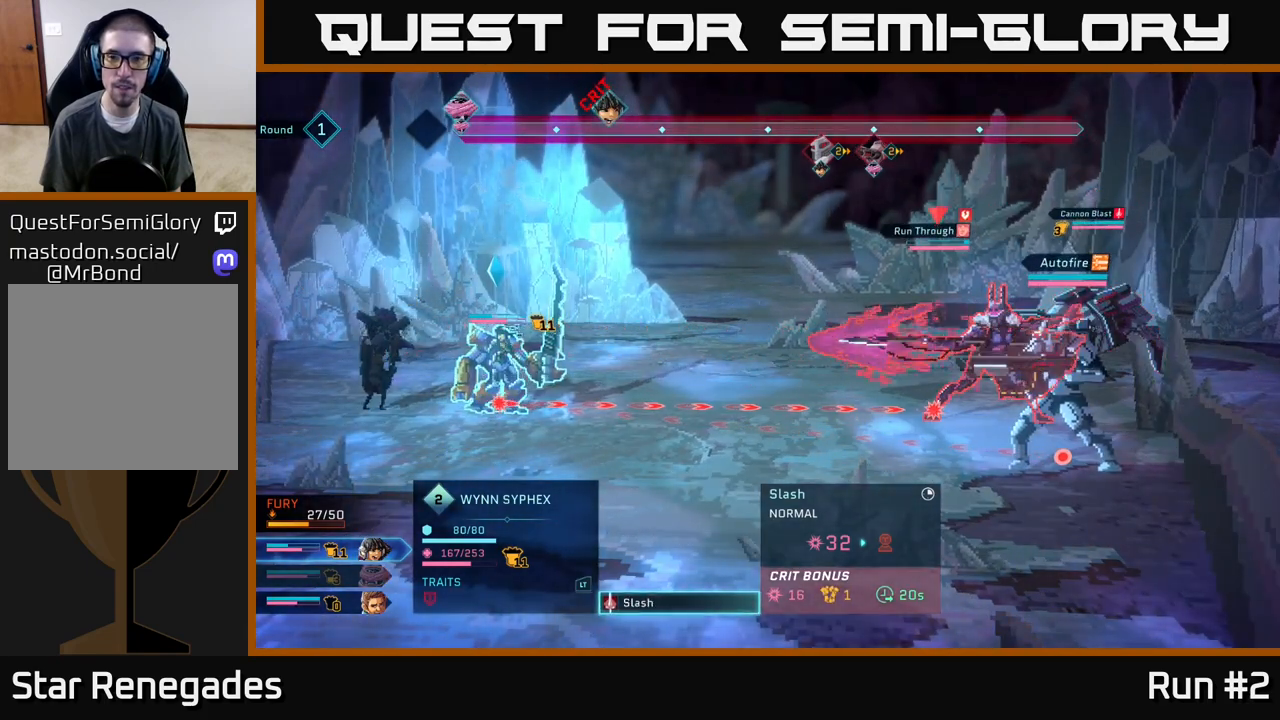
{"buttons": [], "left_stick": "center", "right_stick": "center", "events": [[17, "left_stick", "up"], [217, "left_stick", "center"]]}